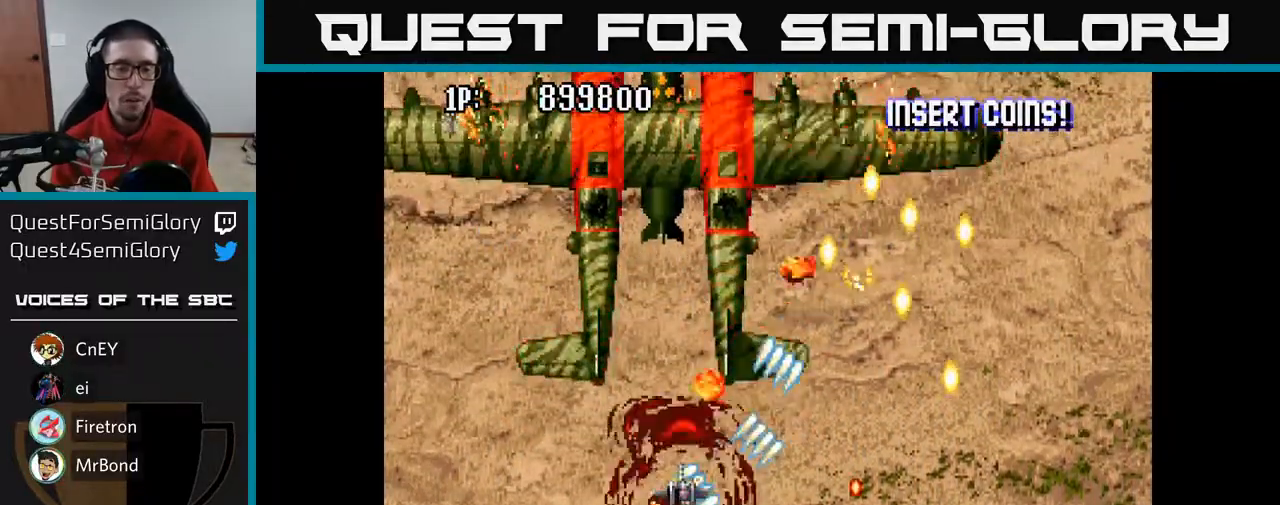
Gameplay with a controller (Xbox layout); each line is a JSON object with the inputs held at the frame after it. "events" lists button and stick changes between this image and that frame as [ms after this image, input, new state], when the widget could be followed in between.
{"buttons": ["A", "DPAD_UP", "DPAD_RIGHT"], "left_stick": "center", "right_stick": "center", "events": [[83, "DPAD_DOWN", "up"], [100, "DPAD_RIGHT", "up"], [250, "DPAD_RIGHT", "down"], [483, "DPAD_UP", "down"]]}
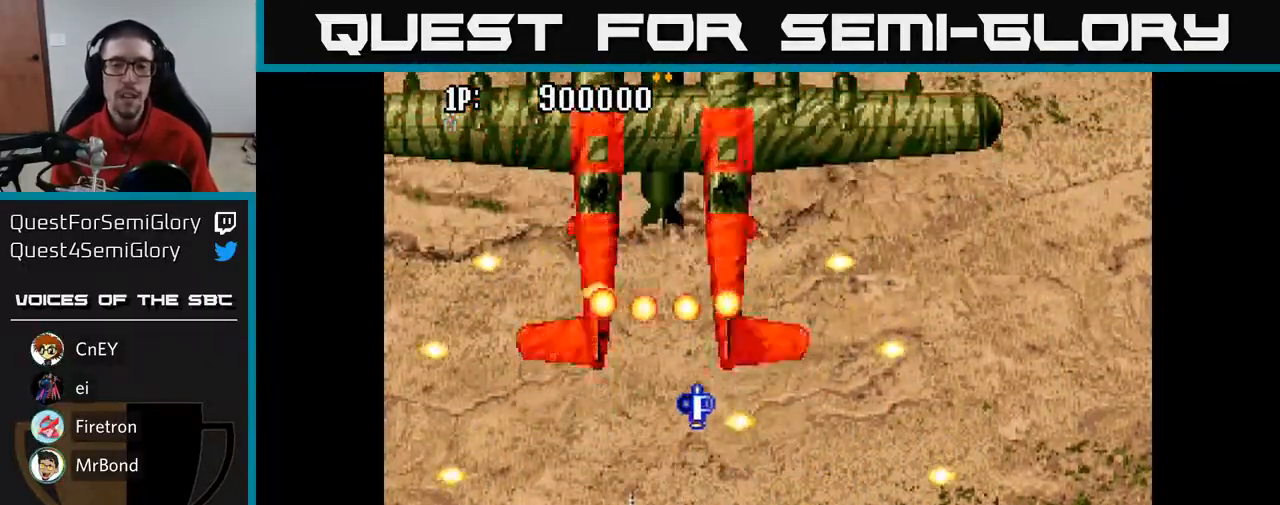
{"buttons": ["A", "DPAD_UP"], "left_stick": "center", "right_stick": "center", "events": [[400, "DPAD_RIGHT", "up"]]}
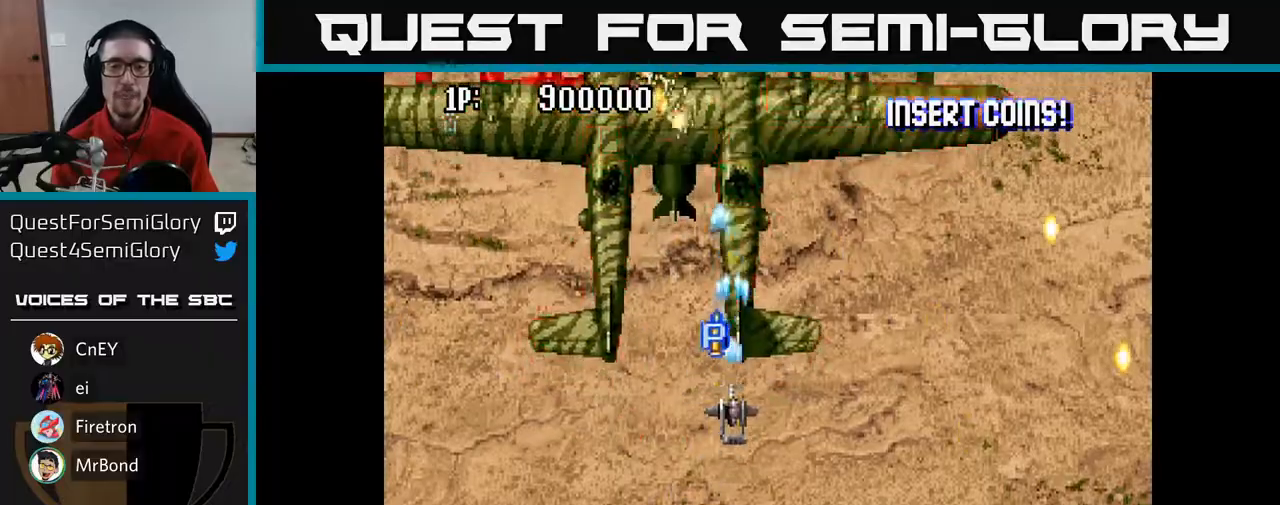
{"buttons": ["A", "DPAD_UP", "DPAD_RIGHT"], "left_stick": "center", "right_stick": "center", "events": [[433, "DPAD_RIGHT", "down"]]}
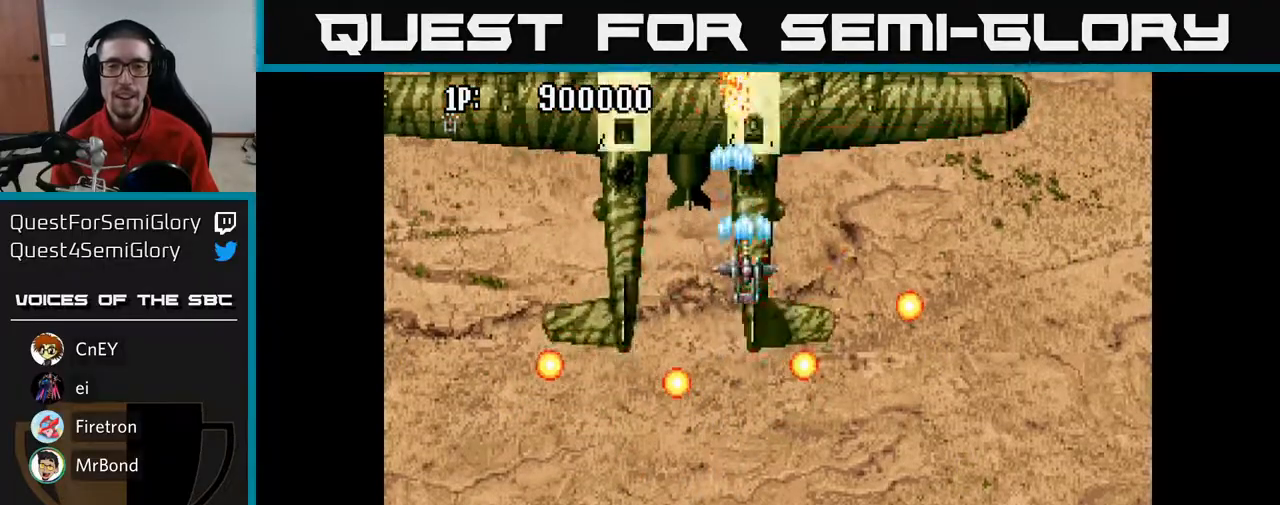
{"buttons": ["A", "DPAD_RIGHT"], "left_stick": "center", "right_stick": "center", "events": [[333, "DPAD_UP", "up"]]}
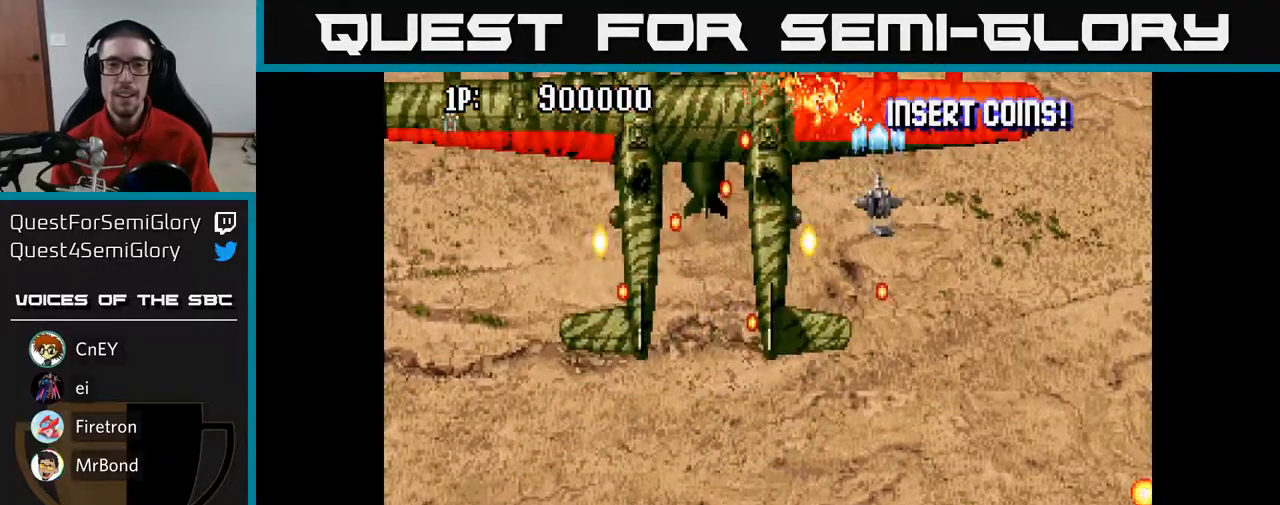
{"buttons": ["A", "DPAD_DOWN"], "left_stick": "center", "right_stick": "center", "events": [[67, "DPAD_DOWN", "down"], [67, "DPAD_RIGHT", "up"], [317, "DPAD_RIGHT", "down"], [367, "DPAD_RIGHT", "up"]]}
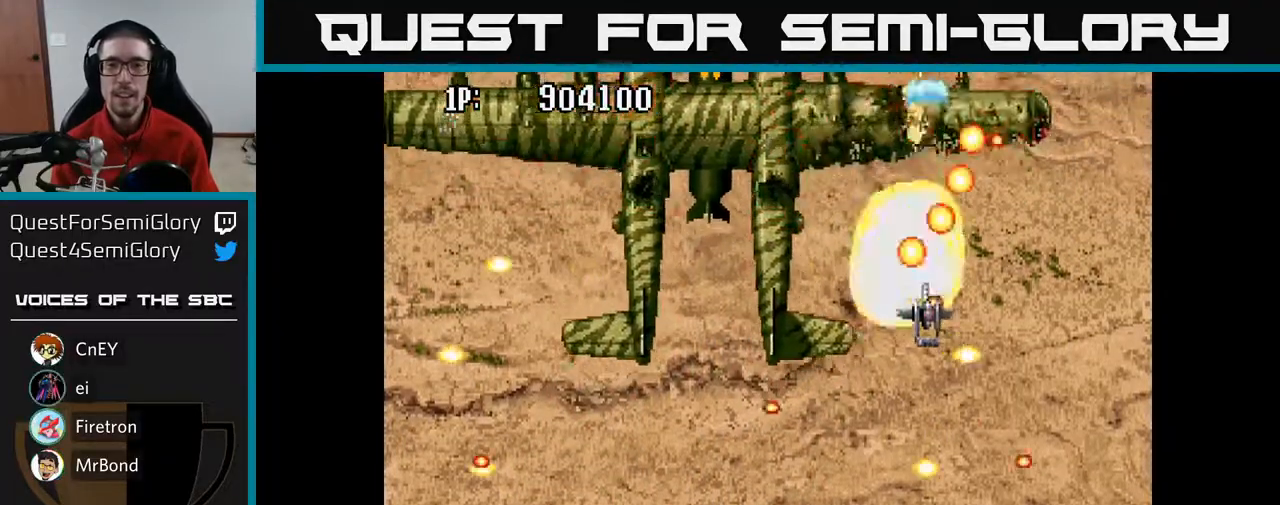
{"buttons": ["A", "DPAD_LEFT"], "left_stick": "center", "right_stick": "center", "events": [[333, "DPAD_LEFT", "down"], [467, "DPAD_DOWN", "up"]]}
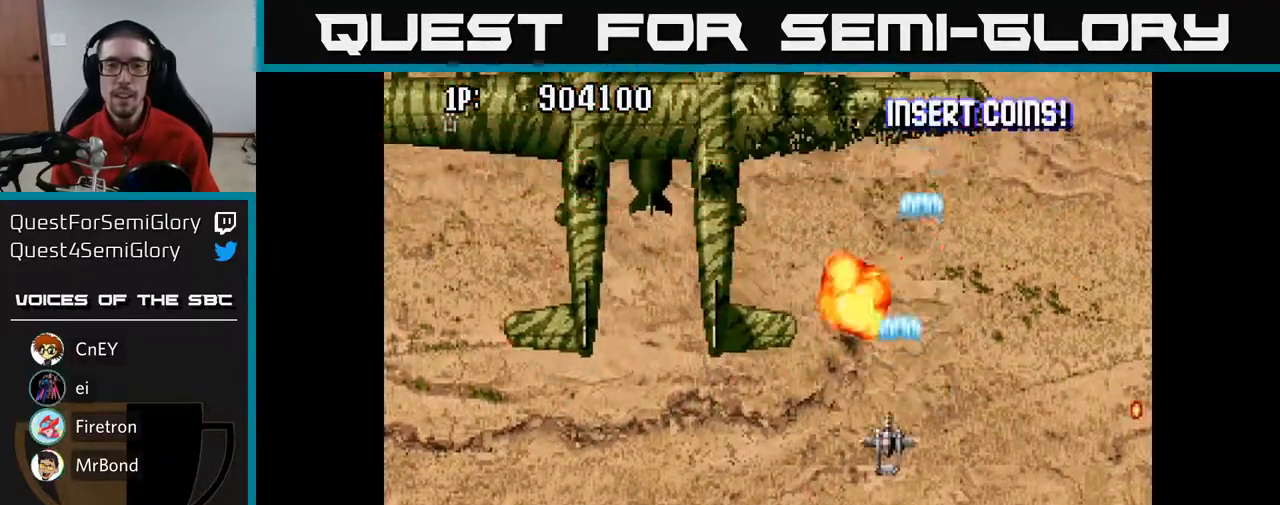
{"buttons": ["A", "DPAD_LEFT"], "left_stick": "center", "right_stick": "center", "events": [[33, "DPAD_UP", "down"], [50, "DPAD_UP", "up"], [100, "DPAD_DOWN", "down"], [383, "DPAD_DOWN", "up"]]}
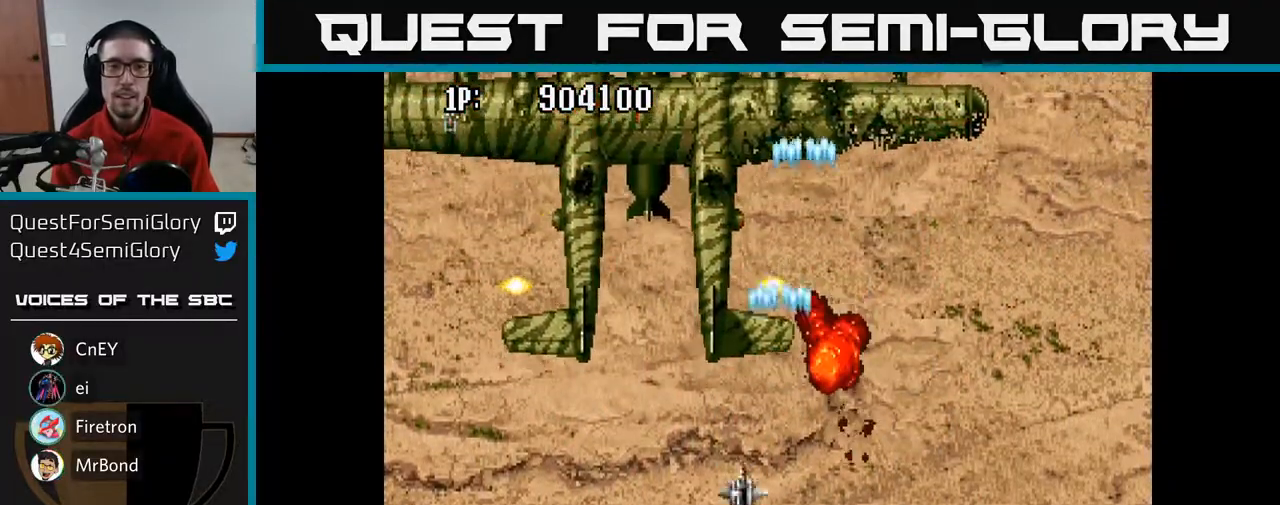
{"buttons": ["A", "DPAD_LEFT"], "left_stick": "center", "right_stick": "center", "events": [[233, "DPAD_DOWN", "down"], [233, "DPAD_LEFT", "up"], [367, "DPAD_LEFT", "down"], [383, "DPAD_DOWN", "up"]]}
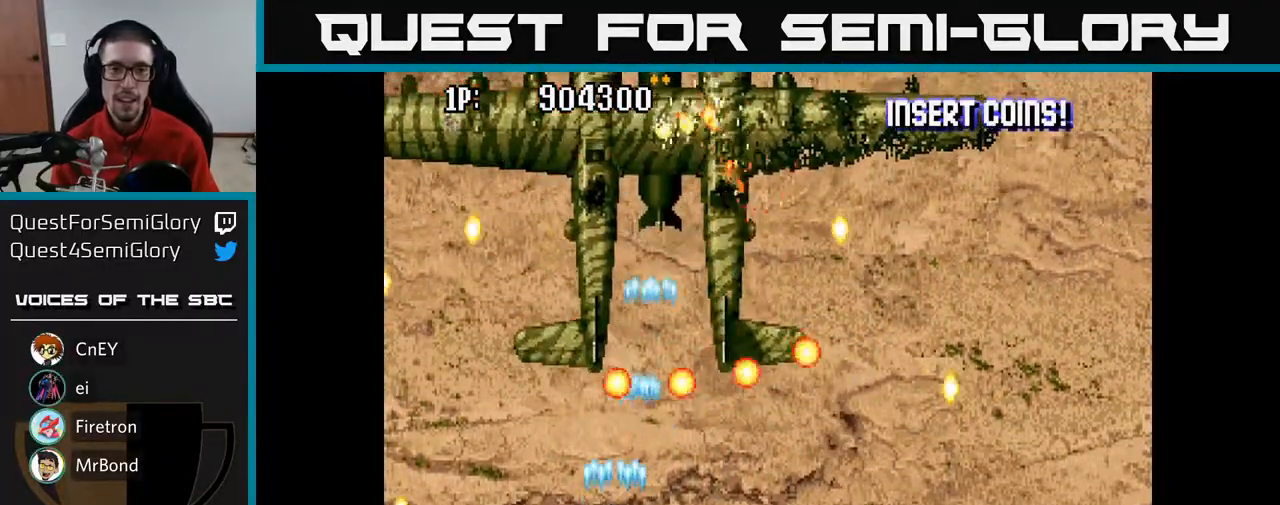
{"buttons": ["A", "DPAD_DOWN"], "left_stick": "center", "right_stick": "center", "events": [[167, "DPAD_UP", "down"], [217, "DPAD_LEFT", "up"], [467, "DPAD_UP", "up"], [483, "DPAD_DOWN", "down"]]}
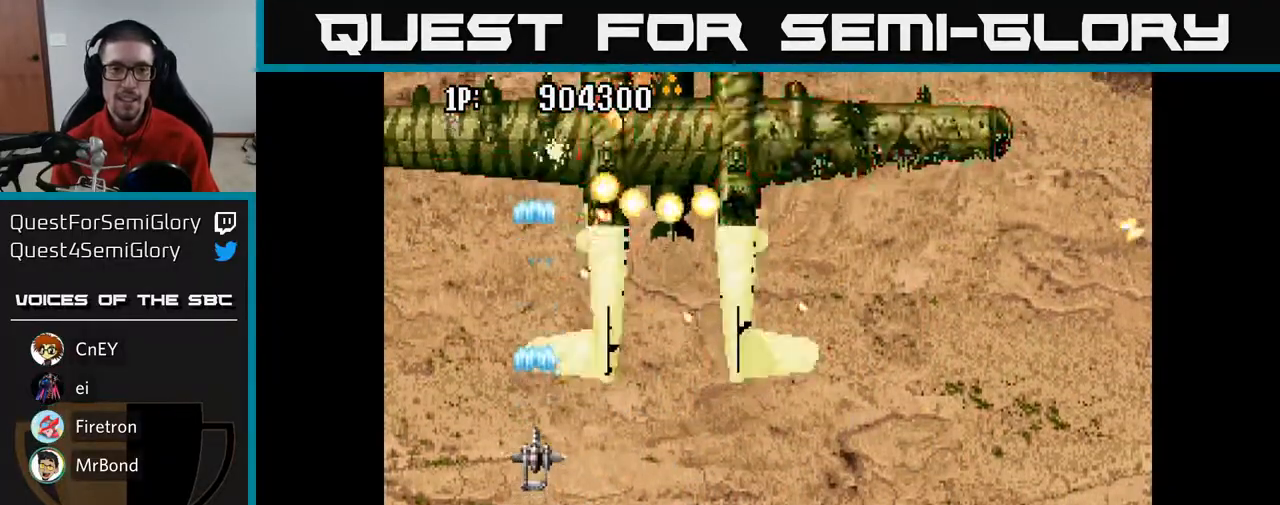
{"buttons": ["A", "DPAD_UP", "DPAD_LEFT"], "left_stick": "center", "right_stick": "center", "events": [[267, "DPAD_DOWN", "up"], [283, "DPAD_LEFT", "down"], [317, "DPAD_UP", "down"]]}
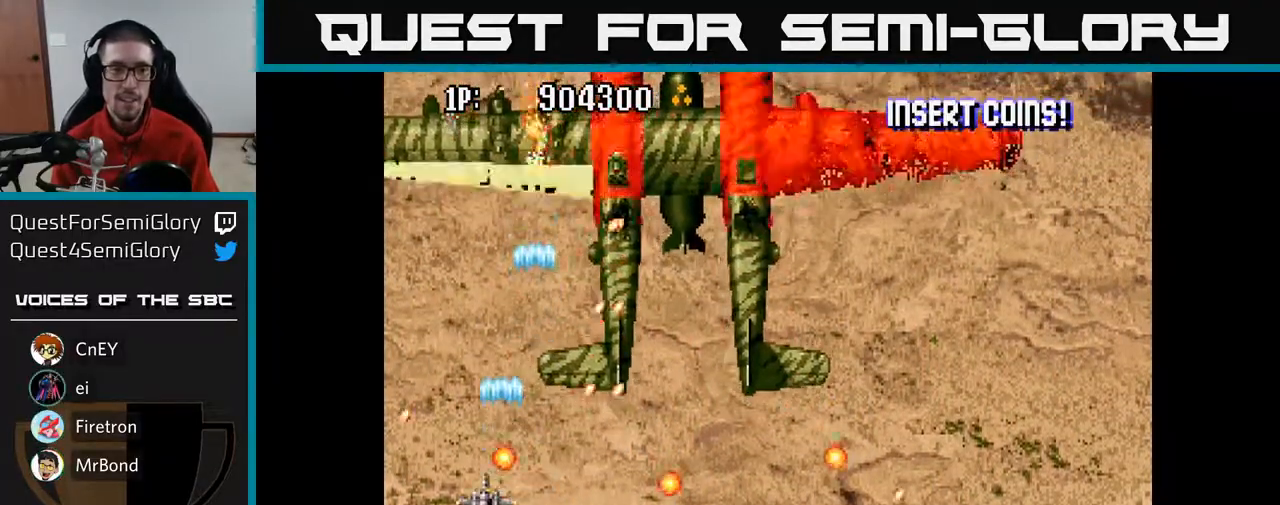
{"buttons": ["A", "DPAD_UP"], "left_stick": "center", "right_stick": "center", "events": [[300, "DPAD_LEFT", "up"]]}
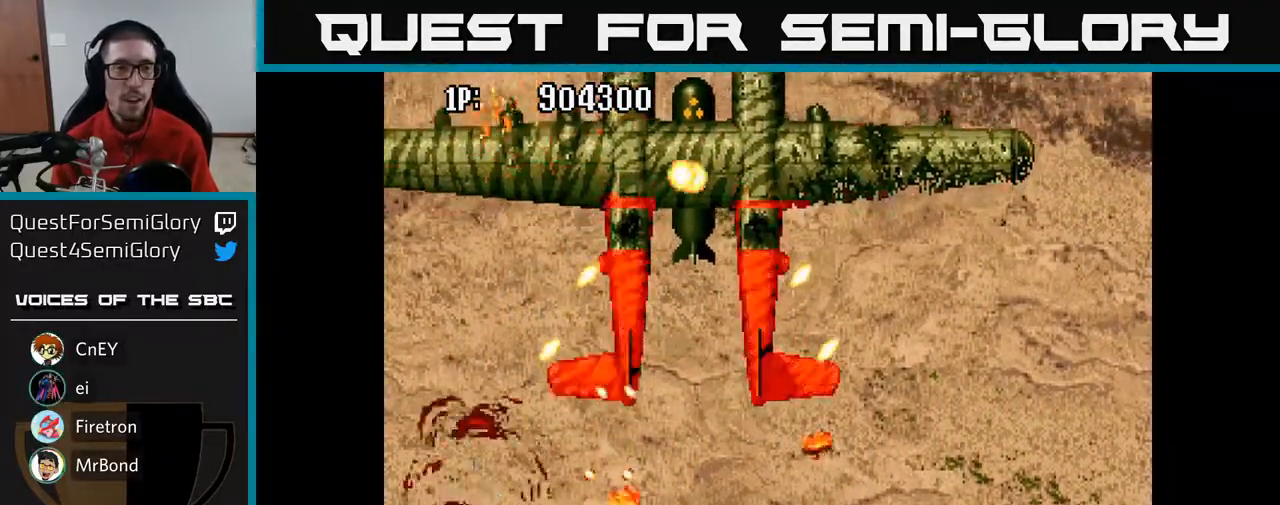
{"buttons": ["A", "DPAD_UP", "DPAD_RIGHT"], "left_stick": "center", "right_stick": "center", "events": [[117, "DPAD_UP", "up"], [267, "DPAD_UP", "down"], [283, "A", "up"], [317, "A", "down"], [350, "DPAD_LEFT", "down"], [417, "DPAD_LEFT", "up"], [500, "DPAD_RIGHT", "down"]]}
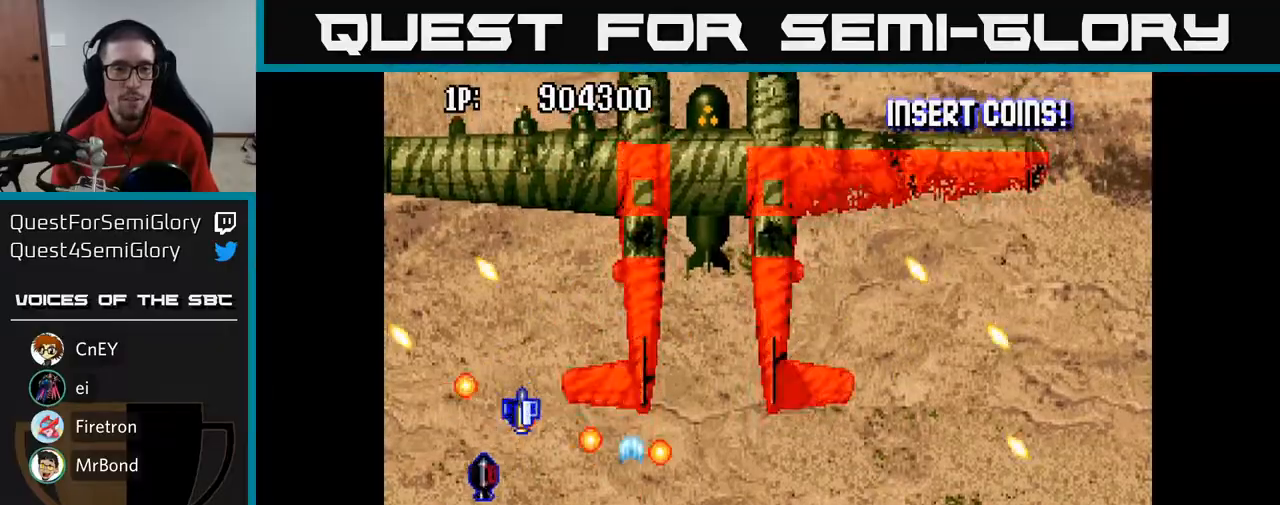
{"buttons": ["A", "DPAD_UP"], "left_stick": "center", "right_stick": "center", "events": [[17, "DPAD_RIGHT", "up"], [200, "DPAD_LEFT", "down"], [483, "DPAD_LEFT", "up"]]}
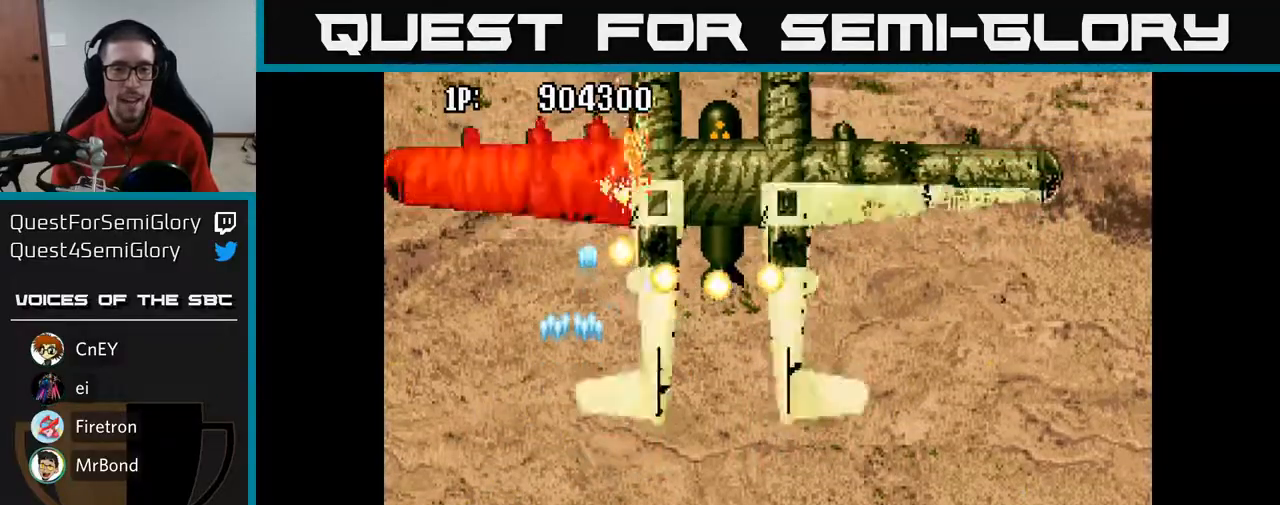
{"buttons": ["A", "DPAD_UP"], "left_stick": "center", "right_stick": "center", "events": [[67, "DPAD_RIGHT", "down"], [83, "DPAD_UP", "up"], [100, "DPAD_RIGHT", "up"], [133, "DPAD_DOWN", "down"], [250, "DPAD_DOWN", "up"], [250, "DPAD_LEFT", "down"], [267, "DPAD_UP", "down"], [317, "DPAD_LEFT", "up"]]}
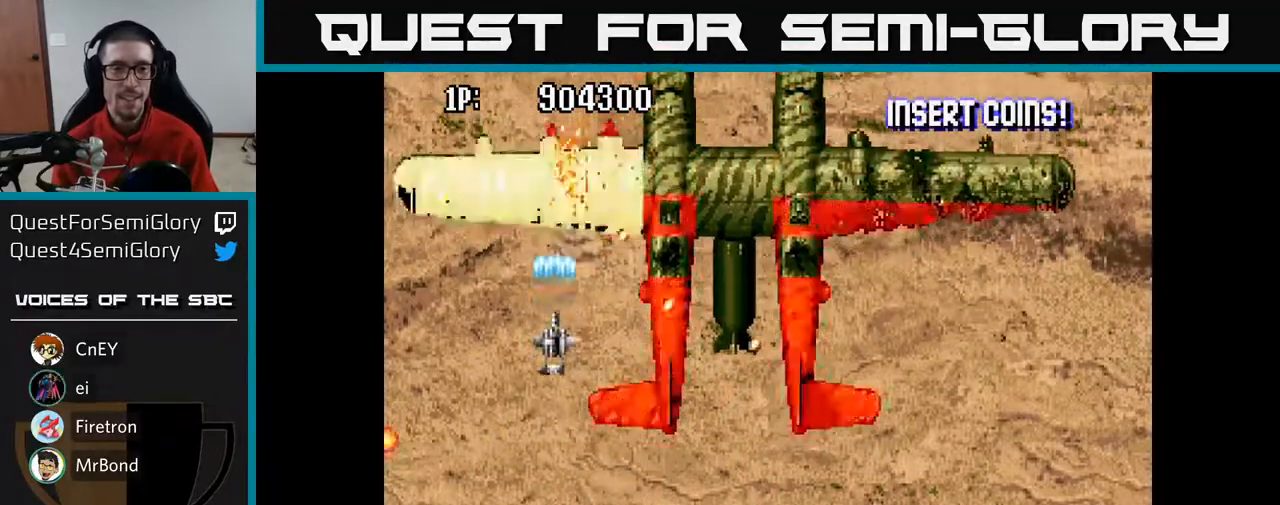
{"buttons": ["A", "DPAD_DOWN", "DPAD_RIGHT"], "left_stick": "center", "right_stick": "center", "events": [[117, "DPAD_UP", "up"], [150, "DPAD_RIGHT", "down"], [167, "DPAD_DOWN", "down"], [350, "DPAD_RIGHT", "up"], [433, "DPAD_RIGHT", "down"]]}
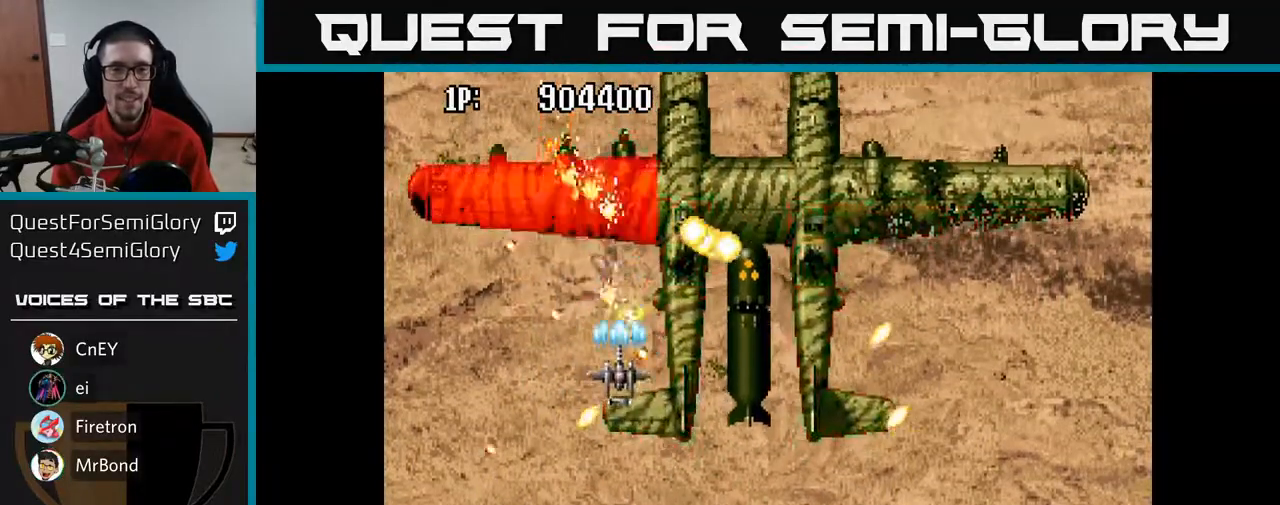
{"buttons": ["A", "DPAD_DOWN"], "left_stick": "center", "right_stick": "center", "events": [[483, "DPAD_RIGHT", "up"]]}
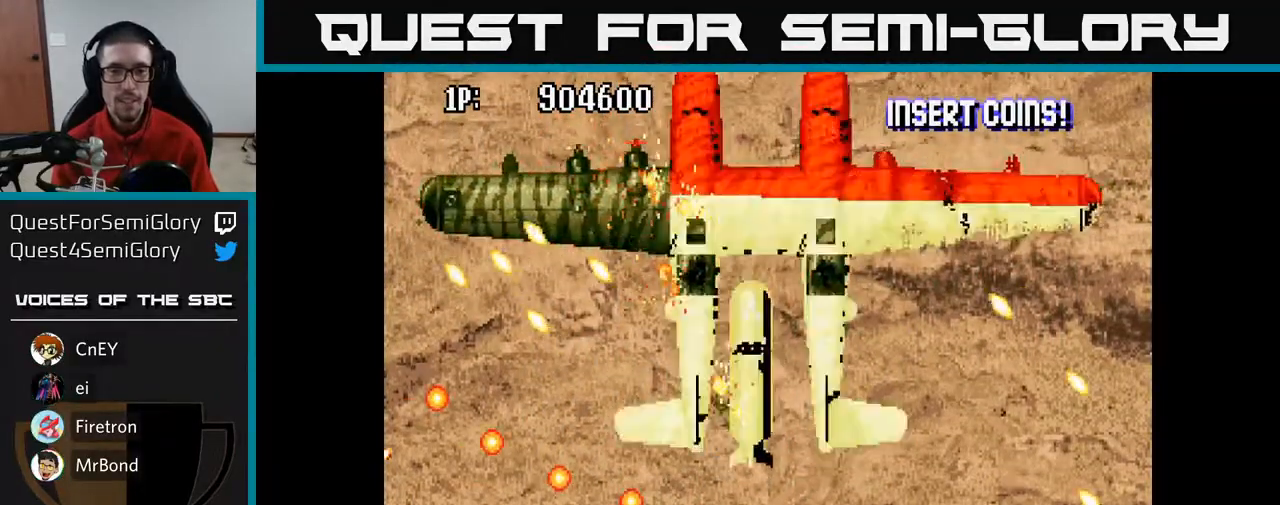
{"buttons": ["A", "DPAD_RIGHT"], "left_stick": "center", "right_stick": "center", "events": [[350, "DPAD_RIGHT", "down"], [367, "DPAD_DOWN", "up"], [433, "DPAD_UP", "down"], [500, "DPAD_UP", "up"]]}
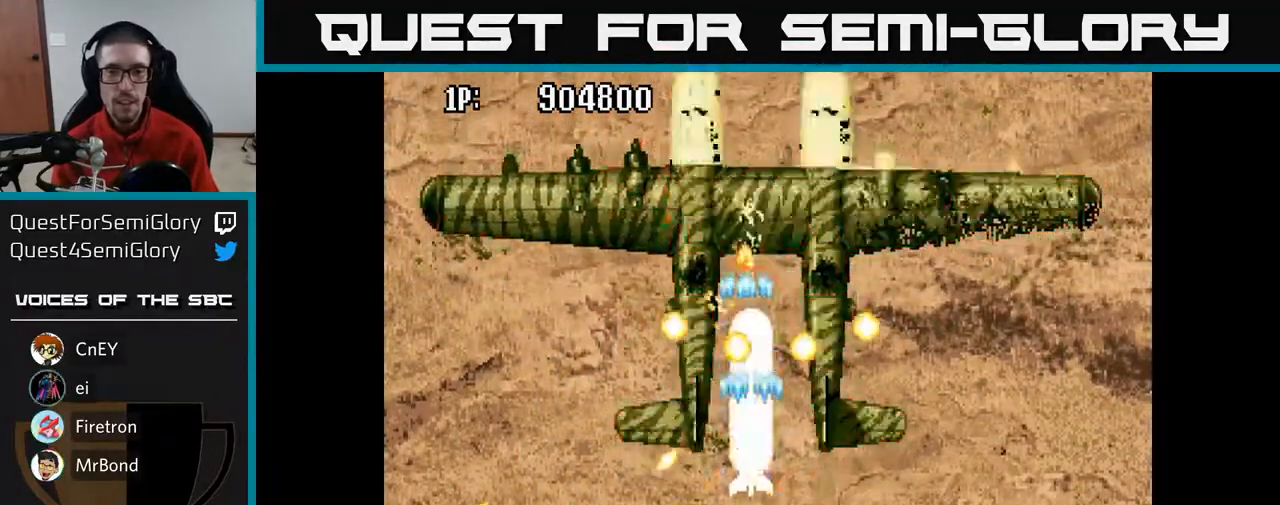
{"buttons": ["A", "DPAD_RIGHT"], "left_stick": "center", "right_stick": "center", "events": [[183, "DPAD_DOWN", "down"], [483, "DPAD_DOWN", "up"]]}
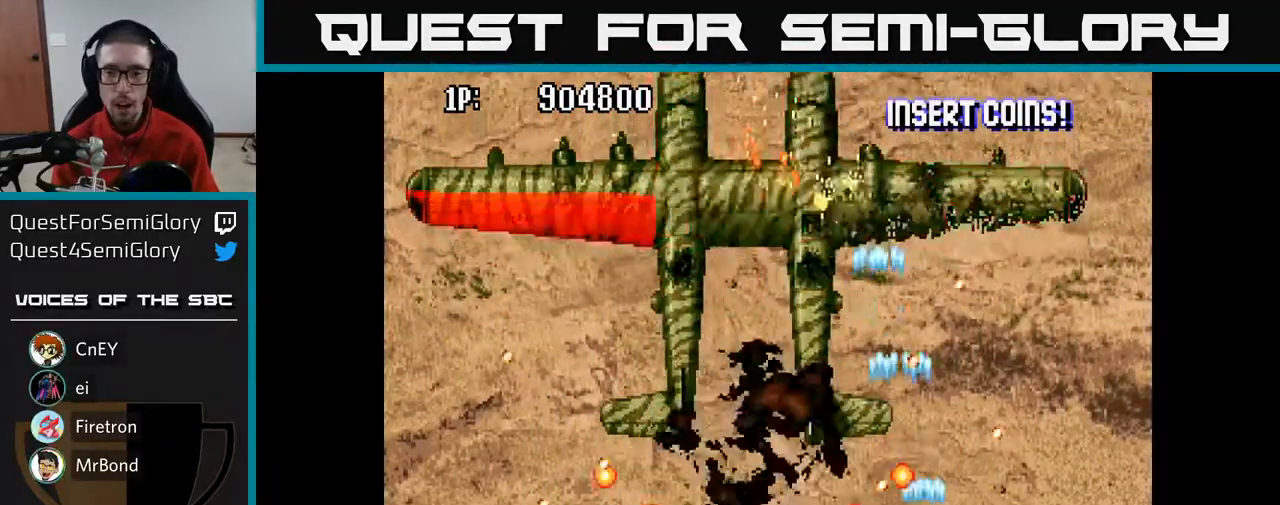
{"buttons": ["A", "DPAD_LEFT"], "left_stick": "center", "right_stick": "center", "events": [[433, "DPAD_RIGHT", "up"], [433, "DPAD_UP", "down"], [450, "DPAD_LEFT", "down"], [467, "DPAD_UP", "up"]]}
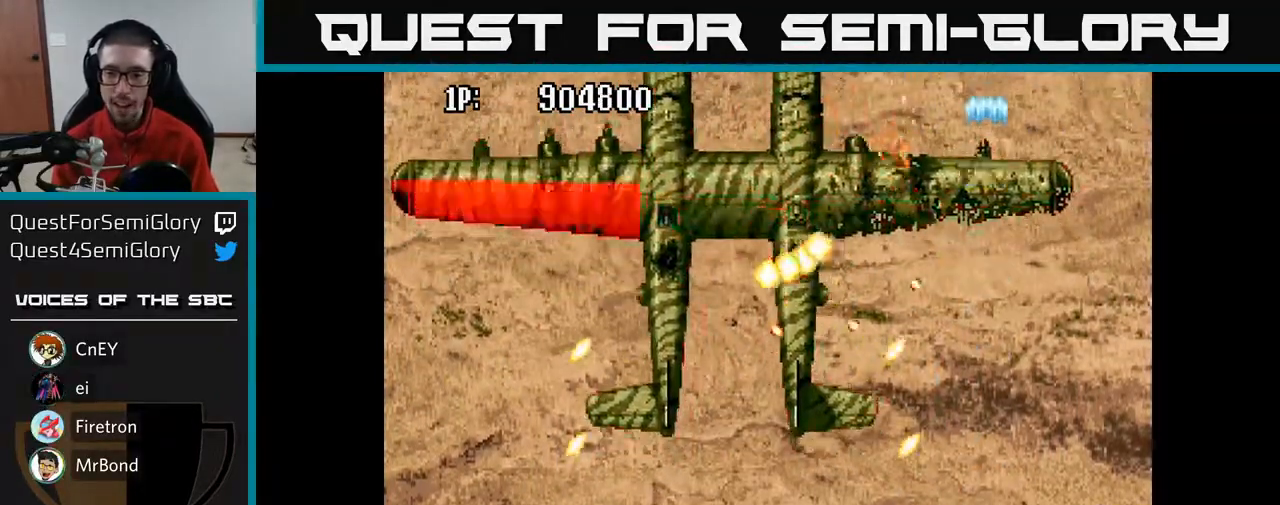
{"buttons": ["A"], "left_stick": "center", "right_stick": "center", "events": [[83, "DPAD_UP", "down"], [333, "DPAD_LEFT", "up"], [400, "DPAD_UP", "up"]]}
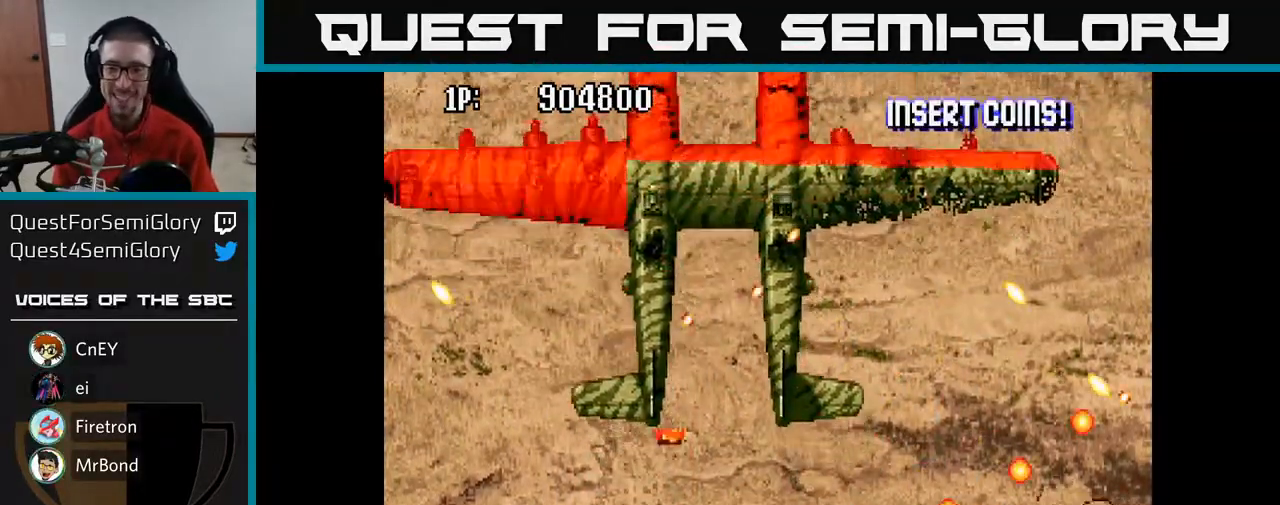
{"buttons": ["L3"], "left_stick": "right", "right_stick": "center", "events": [[167, "A", "up"], [433, "L3", "down"], [467, "left_stick", "right"]]}
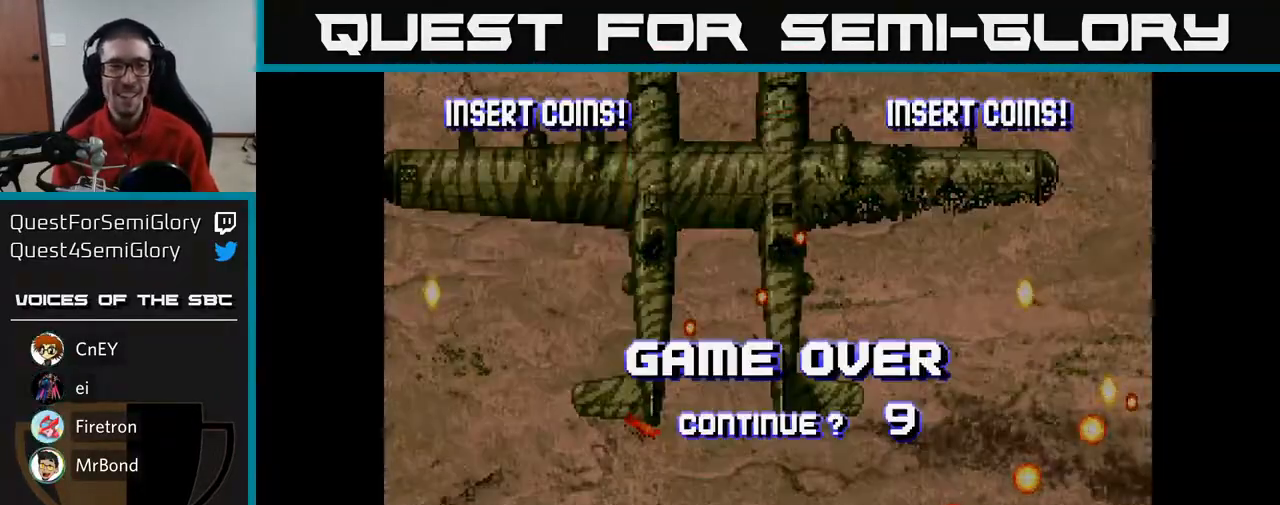
{"buttons": [], "left_stick": "center", "right_stick": "center", "events": [[67, "L3", "up"], [100, "left_stick", "down-left"], [150, "left_stick", "center"]]}
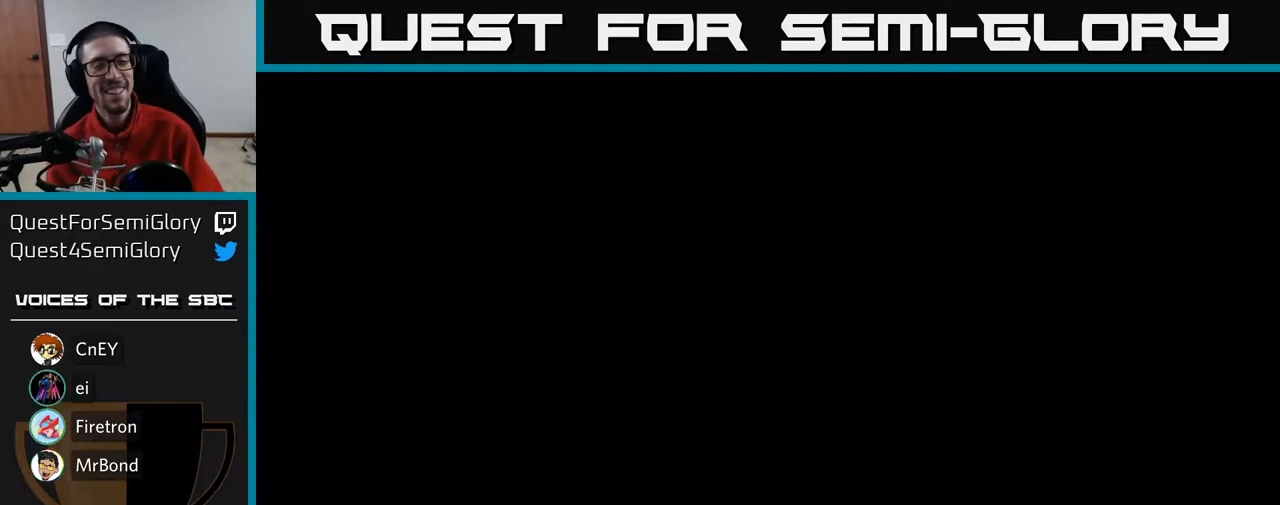
{"buttons": [], "left_stick": "center", "right_stick": "center", "events": []}
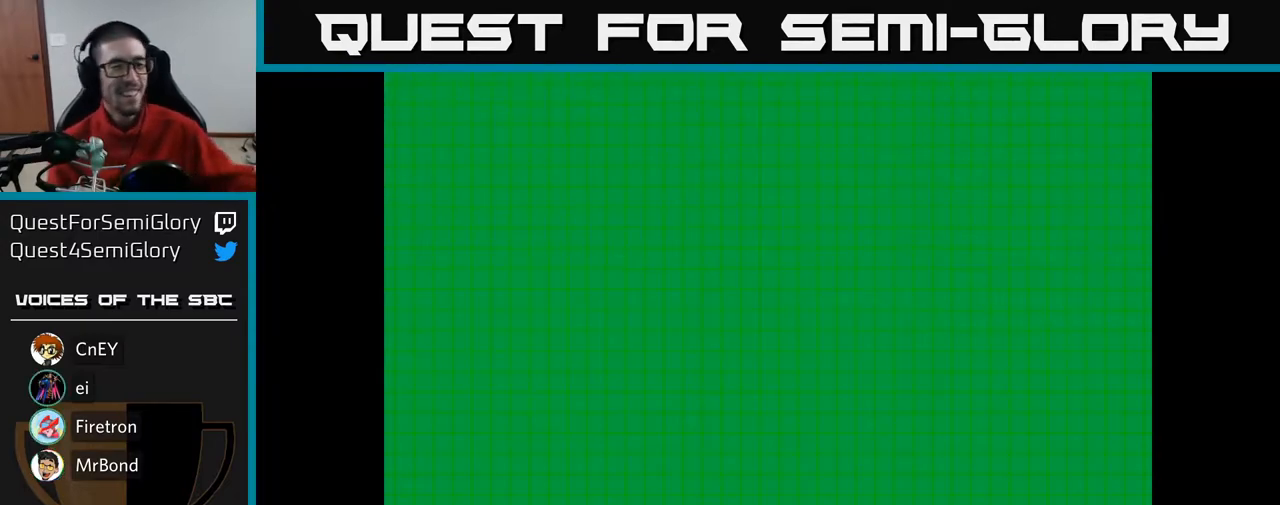
{"buttons": [], "left_stick": "center", "right_stick": "center", "events": []}
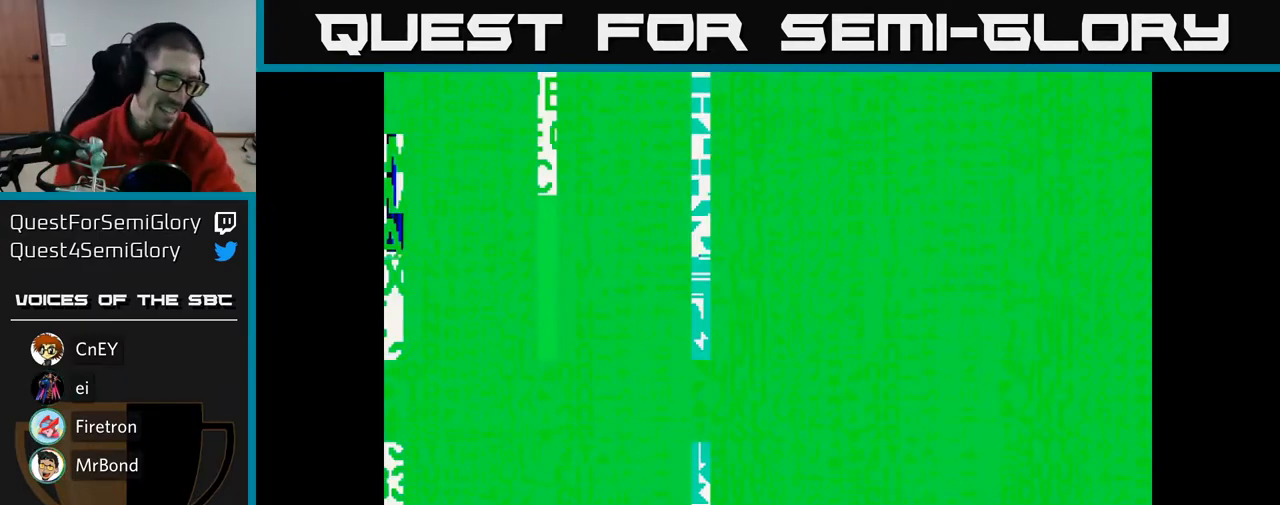
{"buttons": [], "left_stick": "center", "right_stick": "center", "events": []}
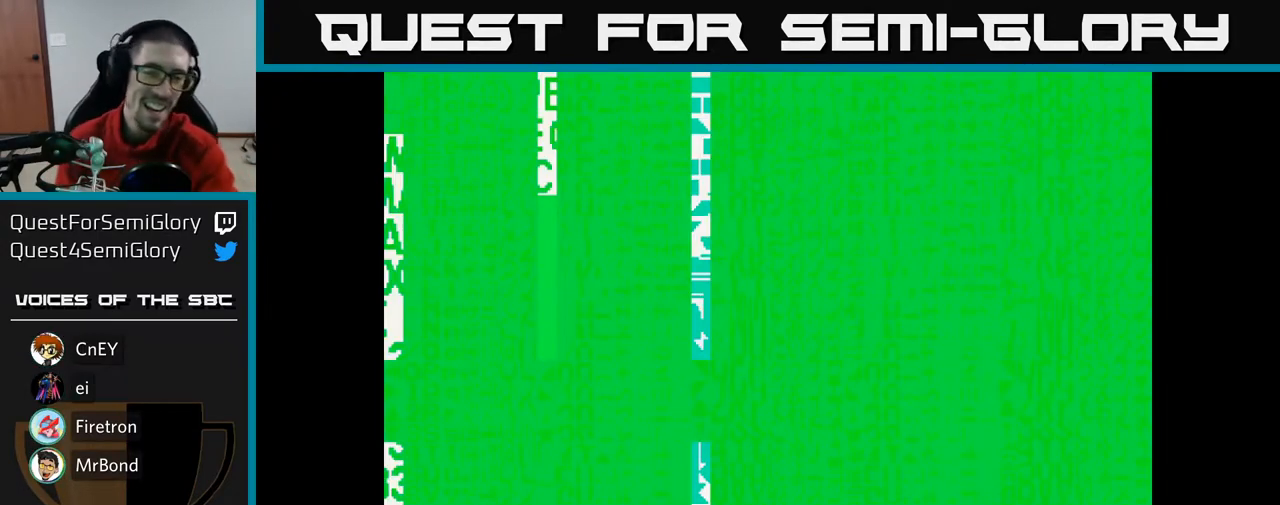
{"buttons": [], "left_stick": "center", "right_stick": "center", "events": []}
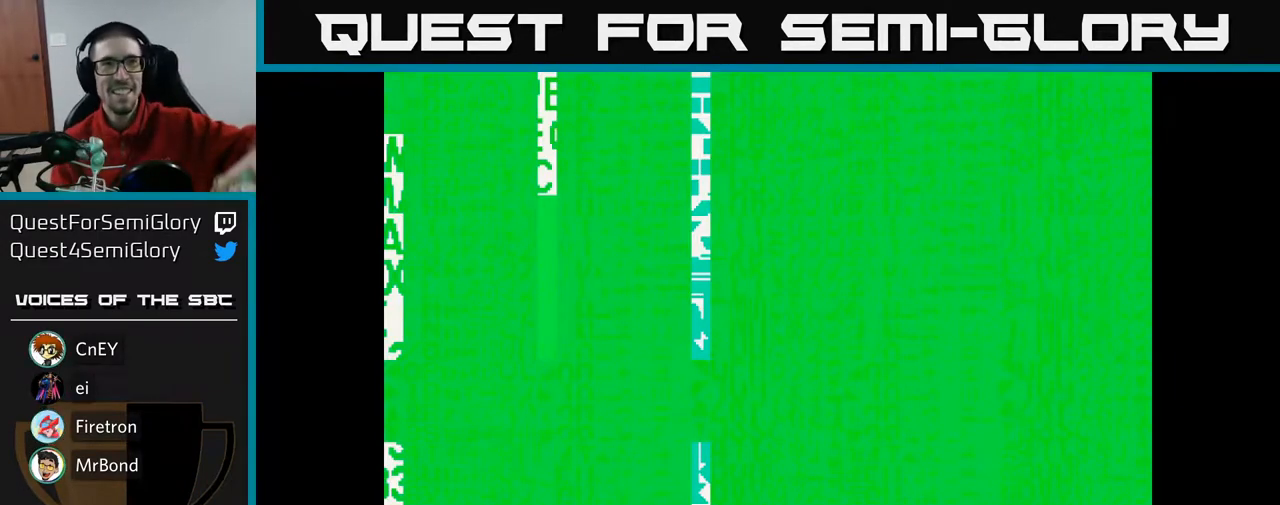
{"buttons": [], "left_stick": "center", "right_stick": "center", "events": []}
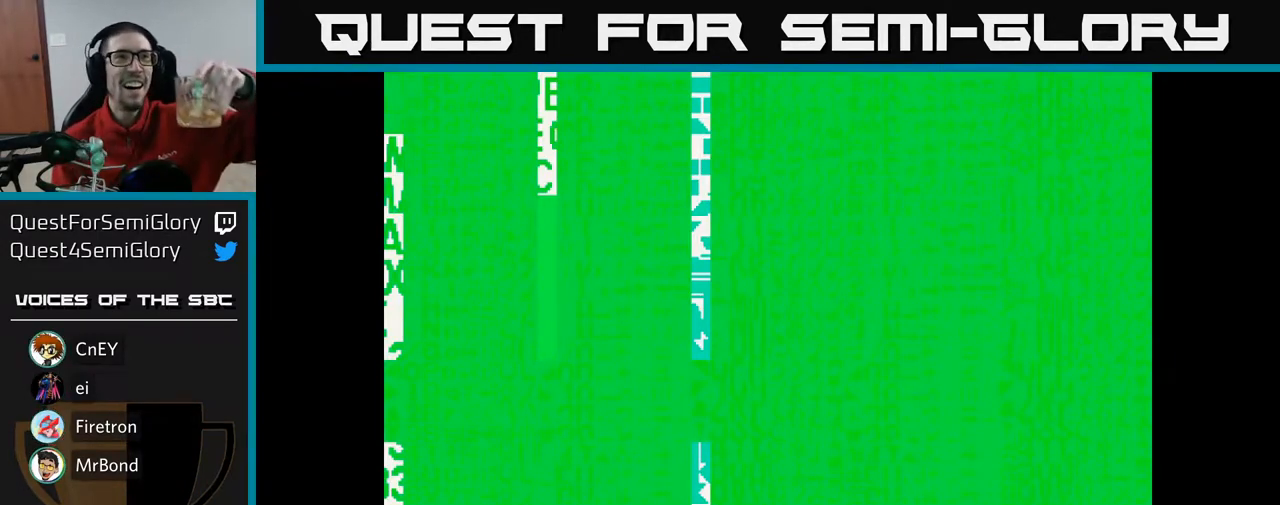
{"buttons": [], "left_stick": "center", "right_stick": "center", "events": []}
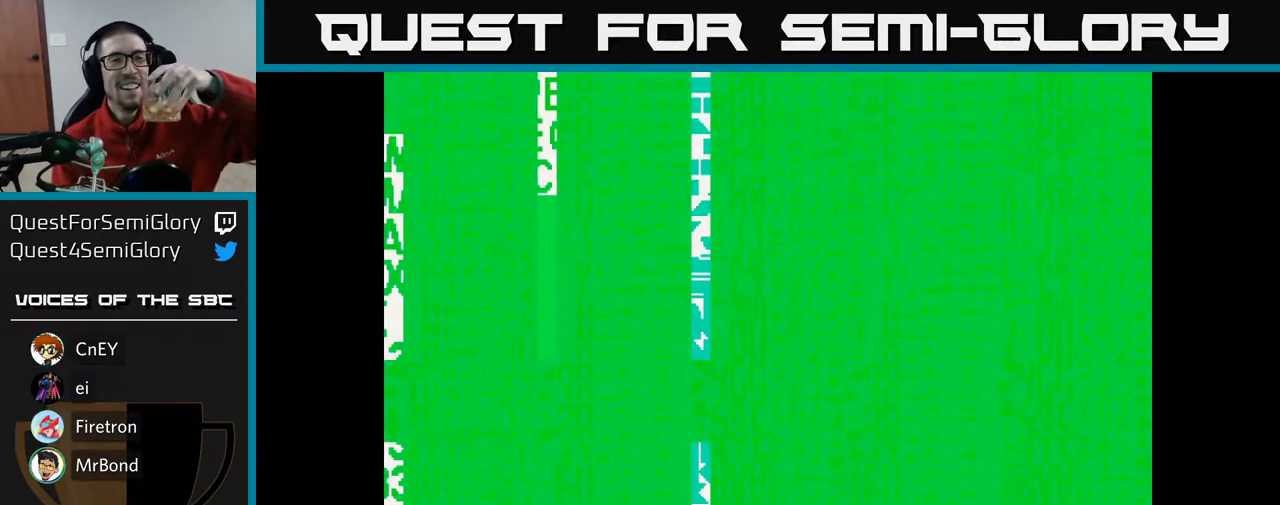
{"buttons": [], "left_stick": "center", "right_stick": "center", "events": []}
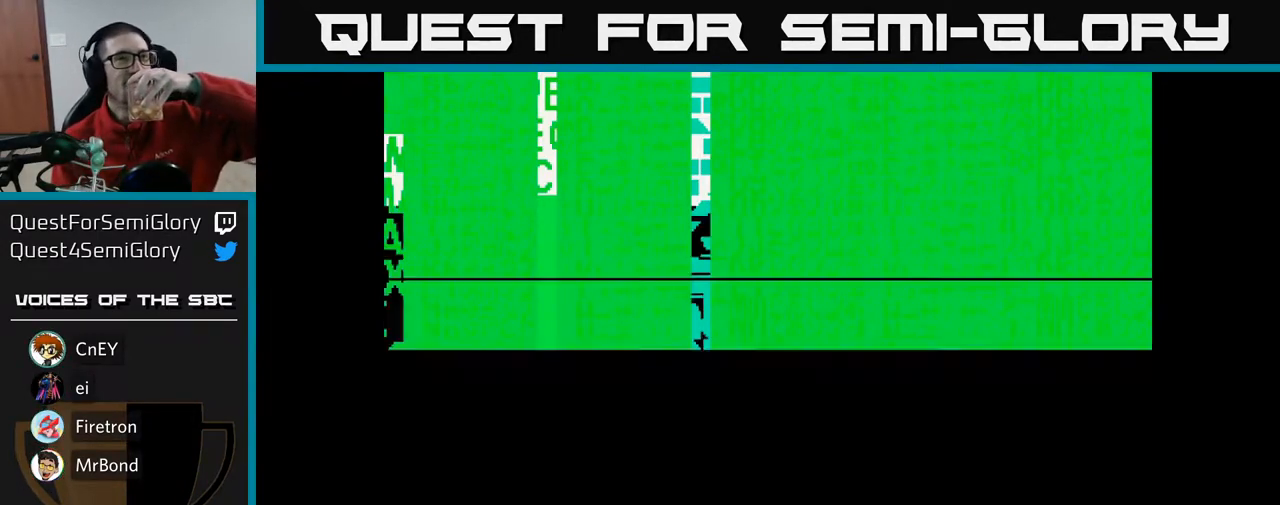
{"buttons": [], "left_stick": "center", "right_stick": "center", "events": []}